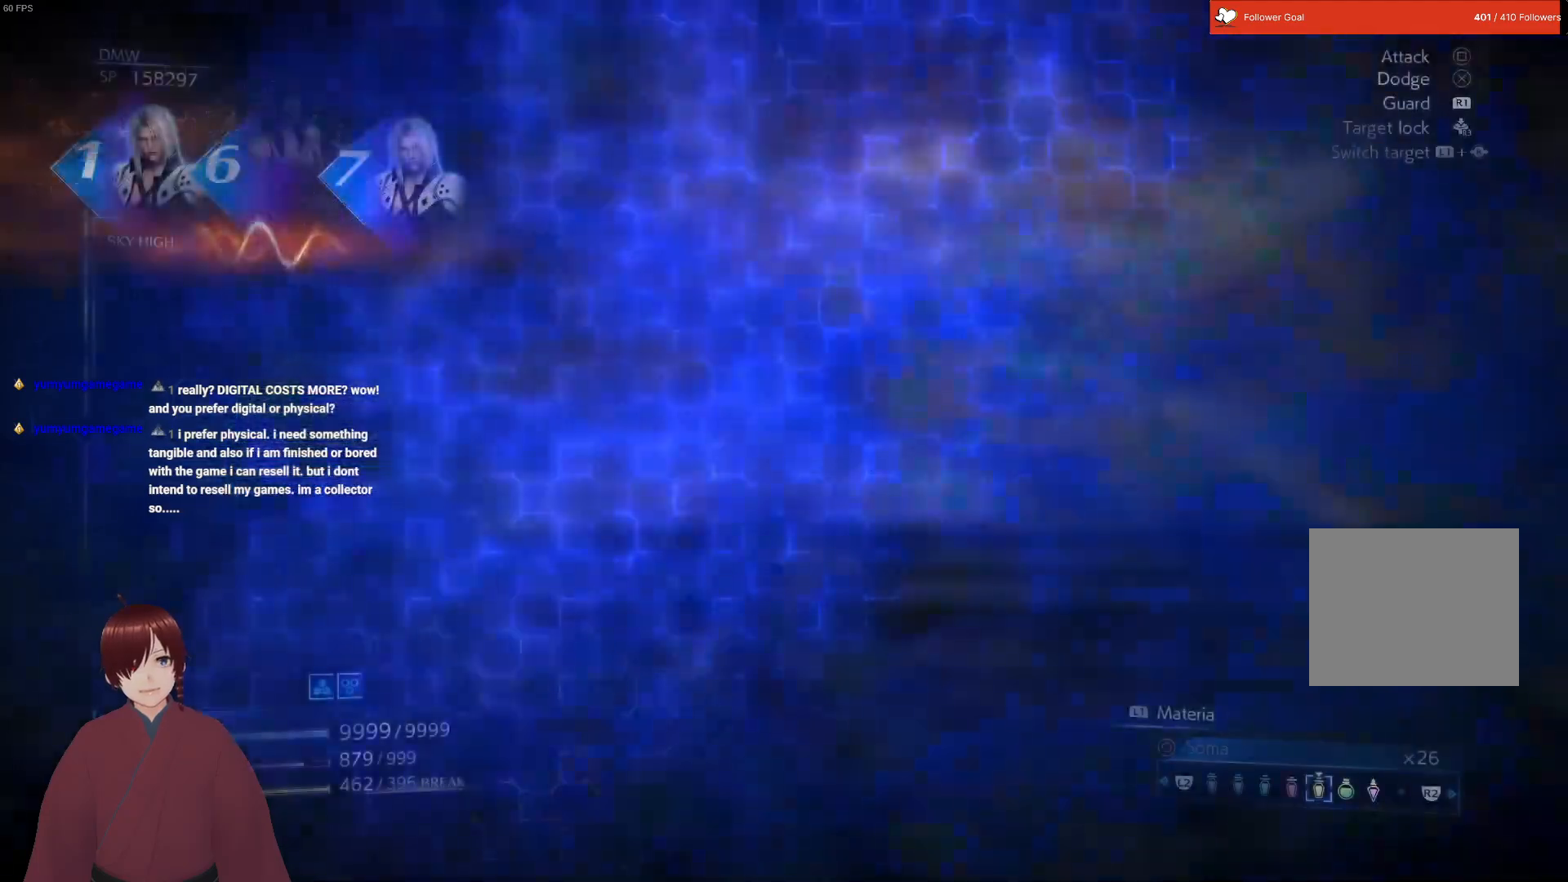
Gameplay with a controller (PlayStation layout); each line is a JSON object with the inputs held at the frame after it. "events" lists button and stick changes between this image and that frame as [ms after this image, input, new state], when the widget could be followed in between.
{"buttons": [], "left_stick": "down-right", "right_stick": "center", "events": [[183, "left_stick", "down-right"]]}
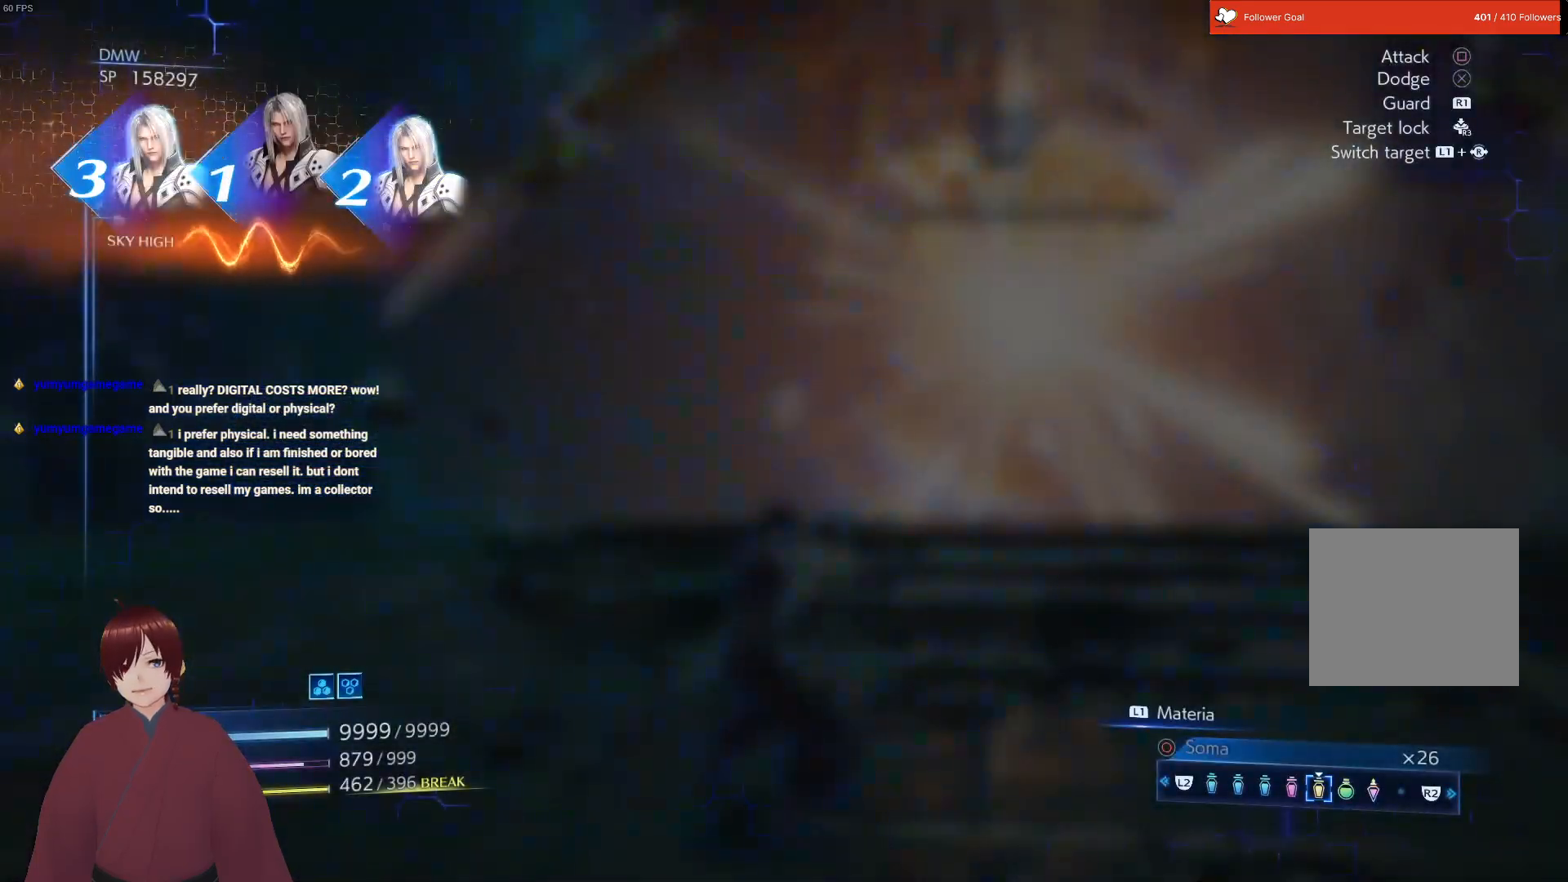
{"buttons": [], "left_stick": "down-right", "right_stick": "center", "events": []}
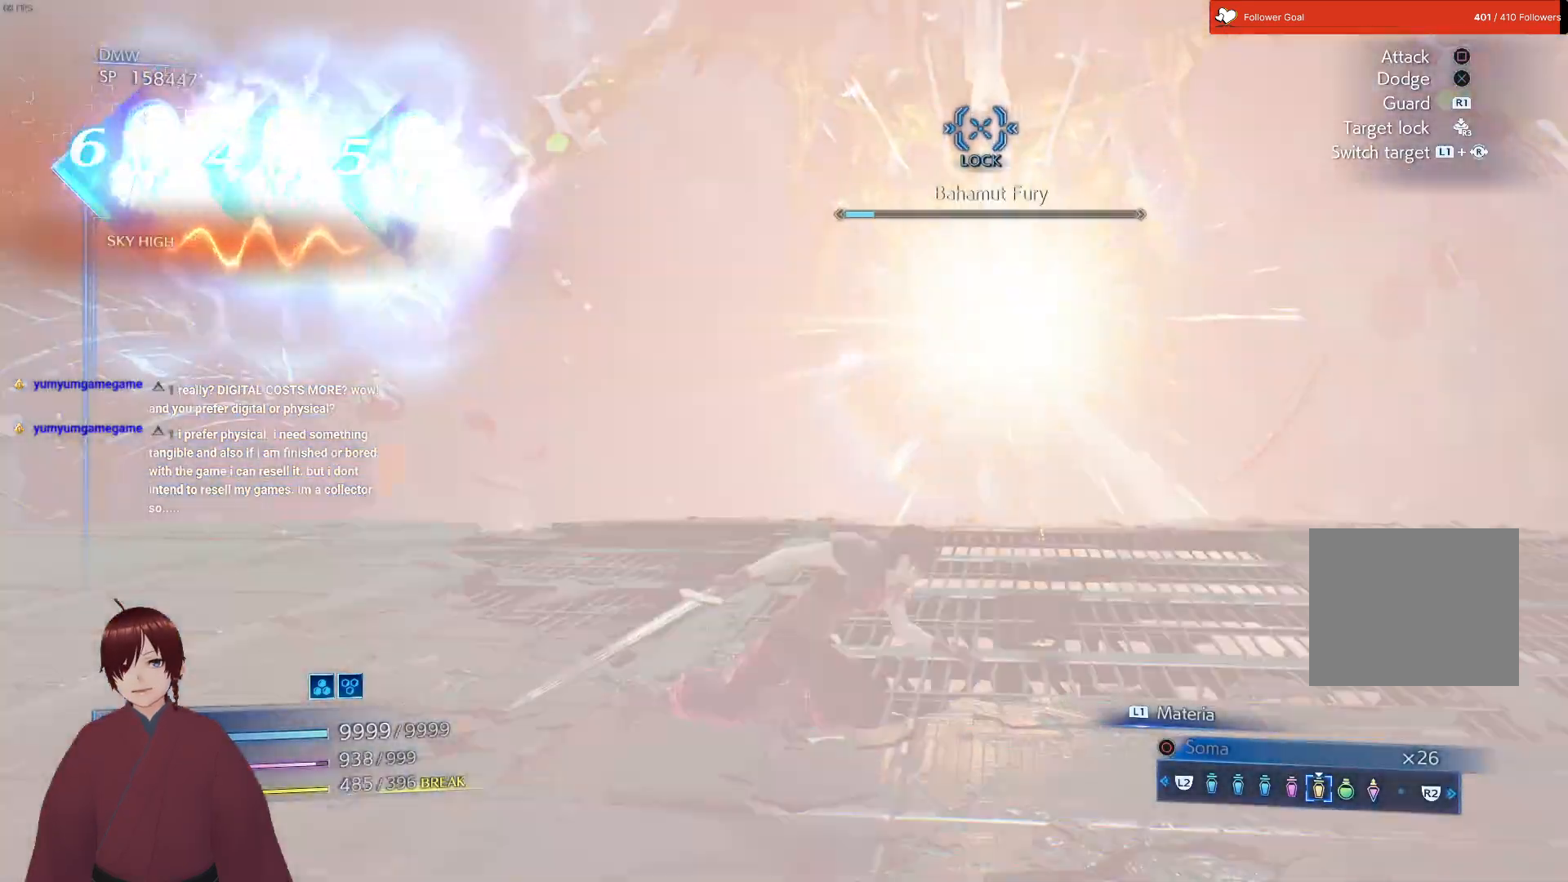
{"buttons": [], "left_stick": "right", "right_stick": "center", "events": [[417, "left_stick", "right"]]}
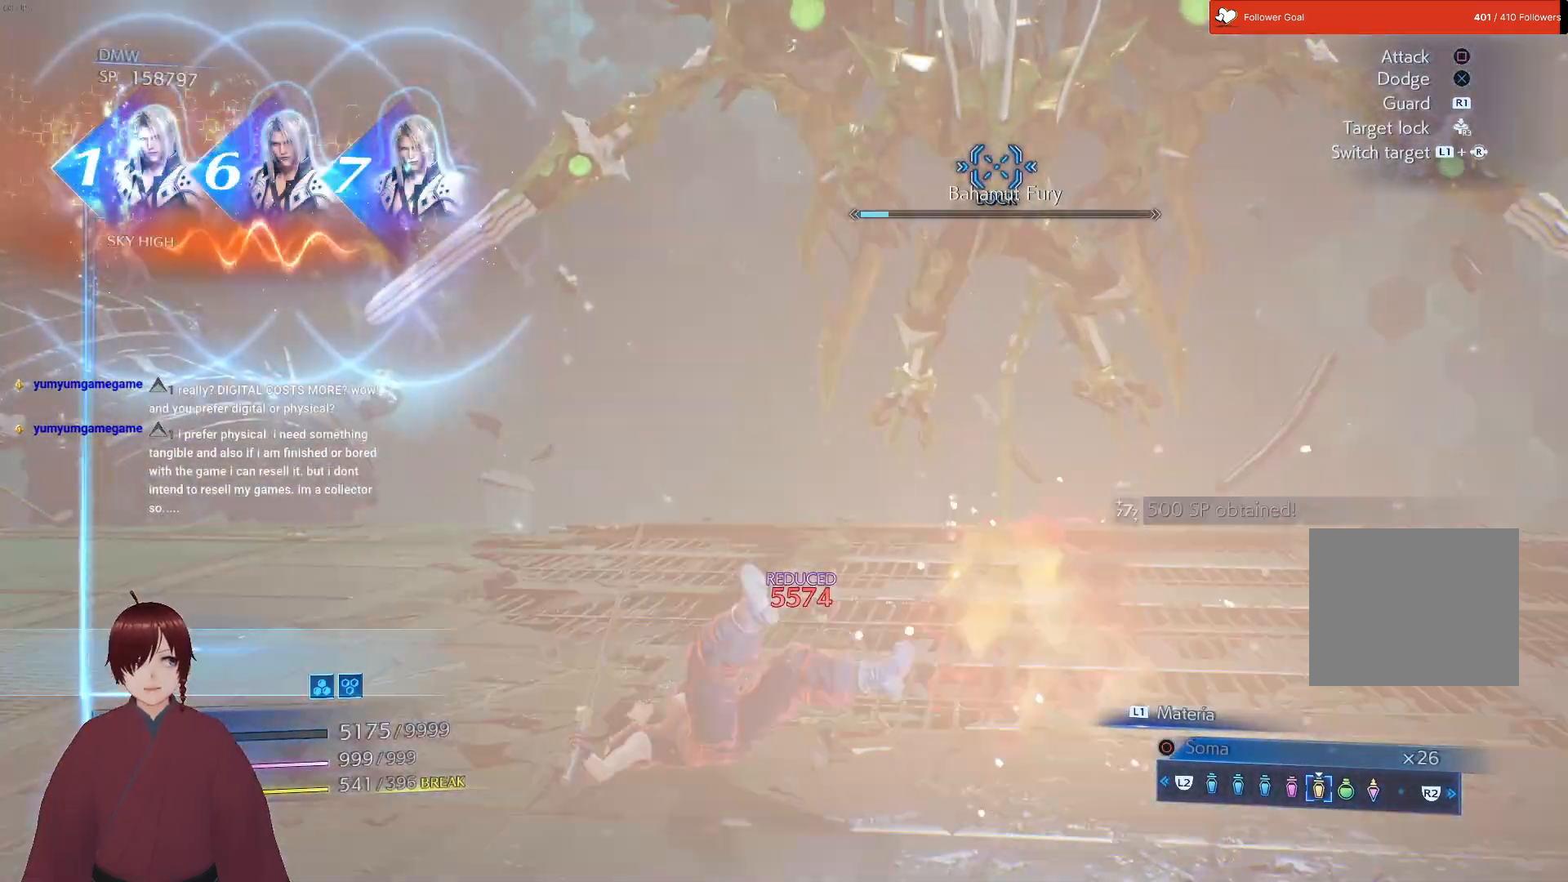
{"buttons": ["CROSS"], "left_stick": "down-right", "right_stick": "center", "events": [[233, "CROSS", "down"], [233, "left_stick", "down-right"], [367, "CROSS", "up"], [450, "CROSS", "down"]]}
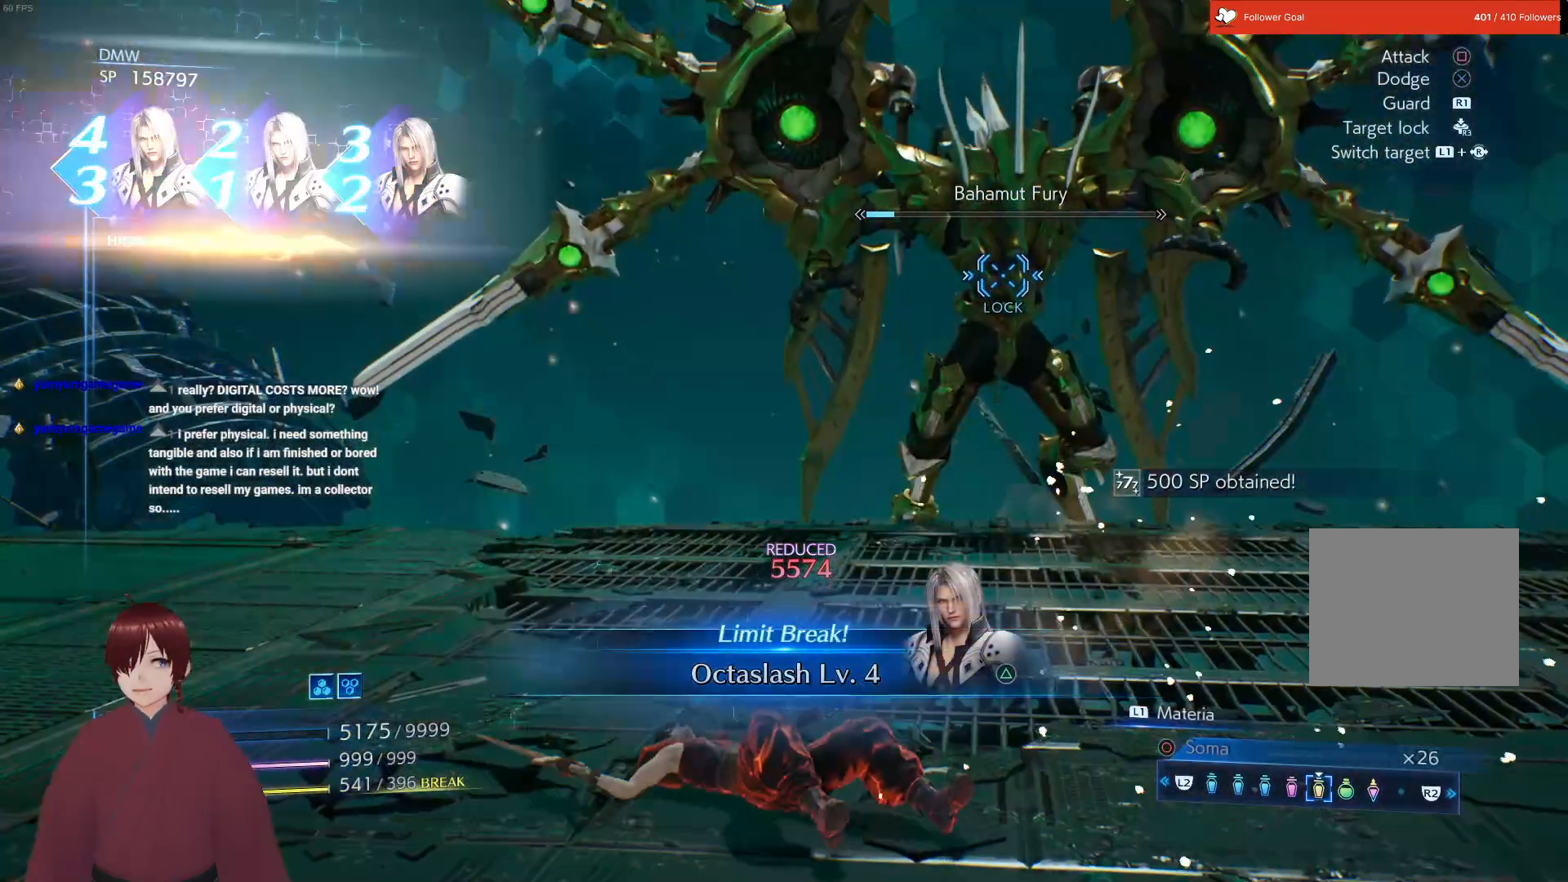
{"buttons": [], "left_stick": "down-right", "right_stick": "center", "events": [[50, "CROSS", "up"], [133, "CROSS", "down"], [283, "CROSS", "up"]]}
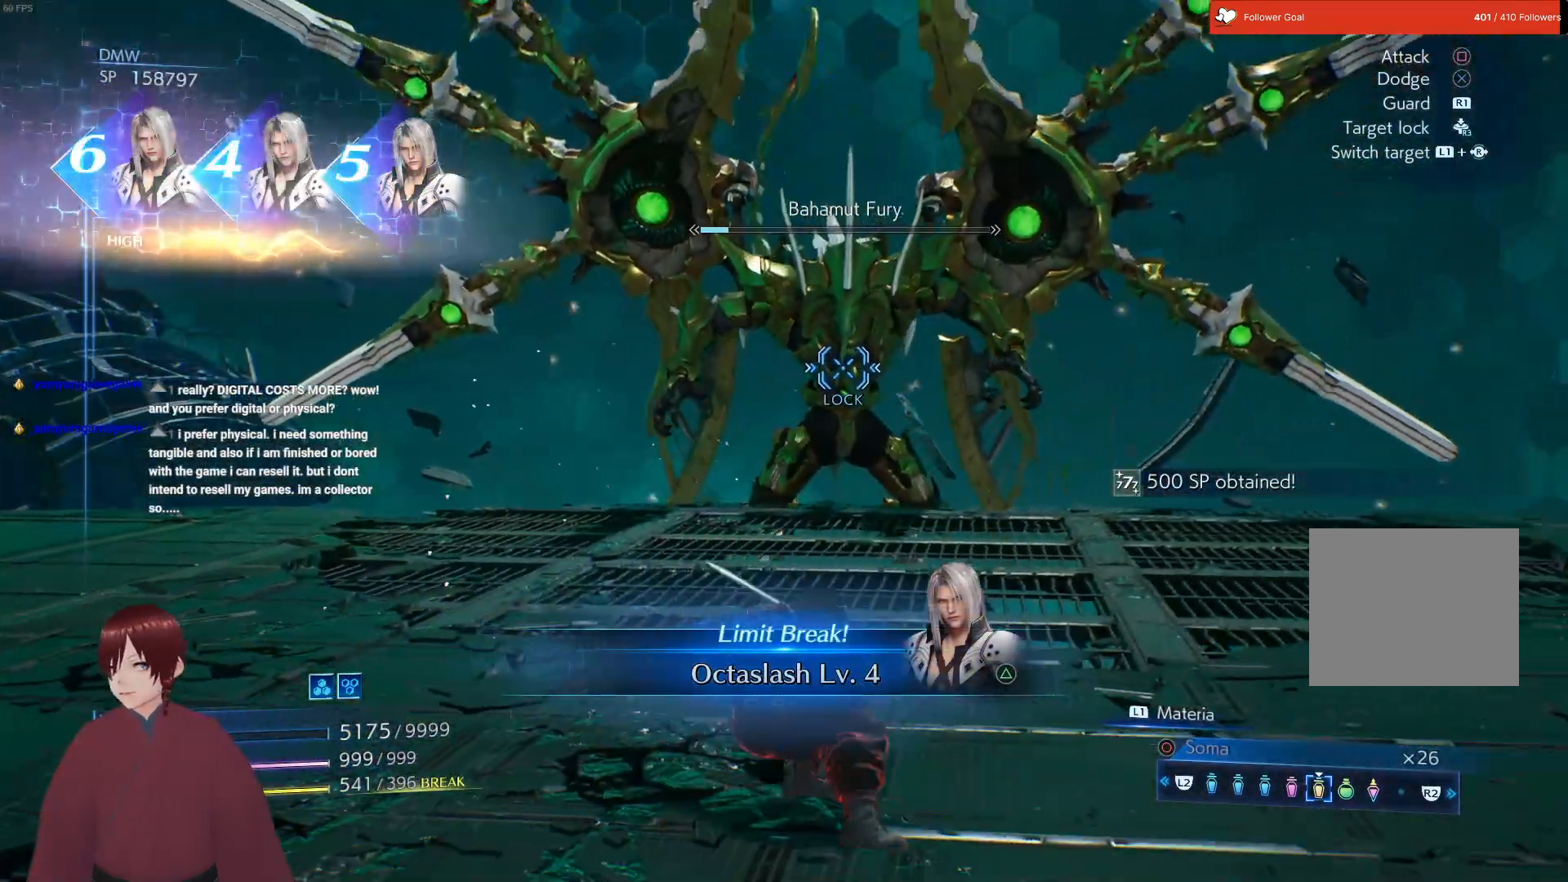
{"buttons": ["CIRCLE", "L1"], "left_stick": "down-right", "right_stick": "center", "events": [[100, "L1", "down"], [467, "CIRCLE", "down"]]}
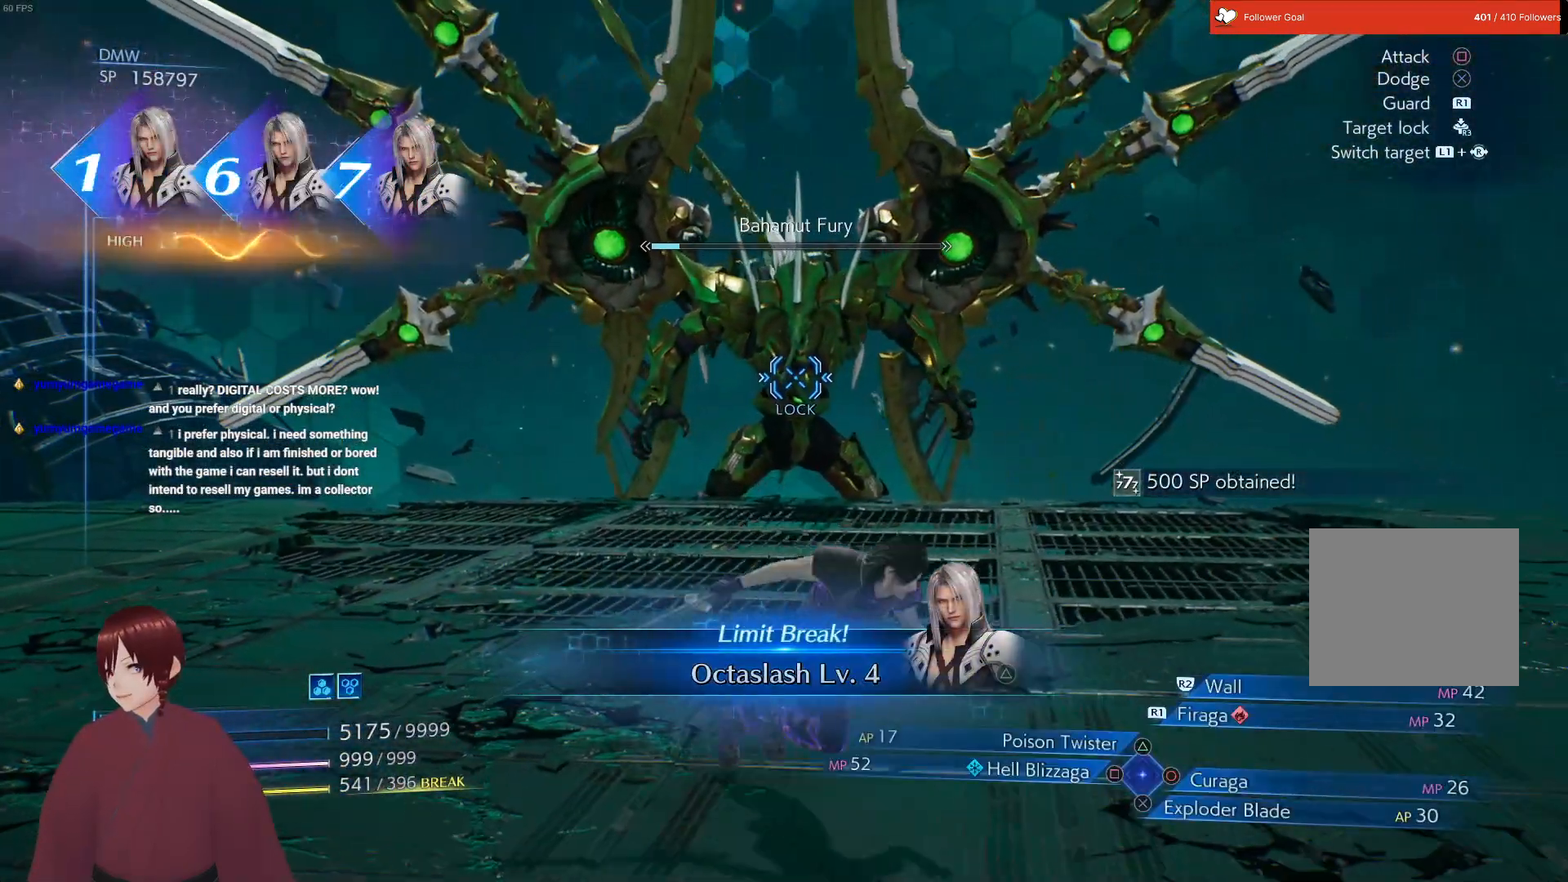
{"buttons": [], "left_stick": "up-right", "right_stick": "center", "events": [[50, "CIRCLE", "up"], [50, "left_stick", "right"], [150, "left_stick", "up-right"], [500, "L1", "up"]]}
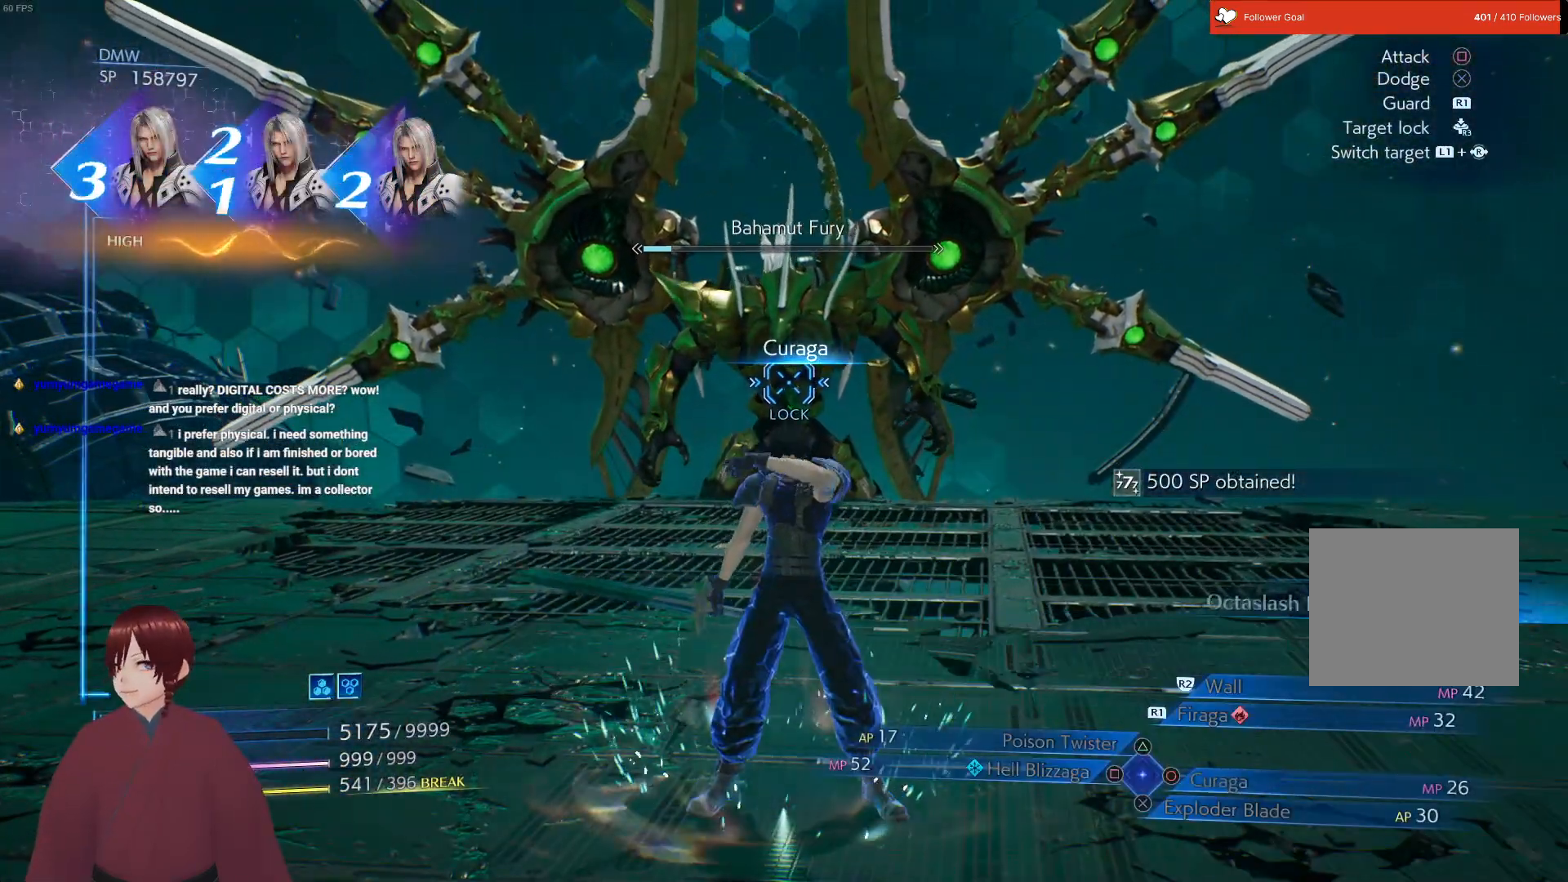
{"buttons": [], "left_stick": "up", "right_stick": "center", "events": [[200, "left_stick", "up"]]}
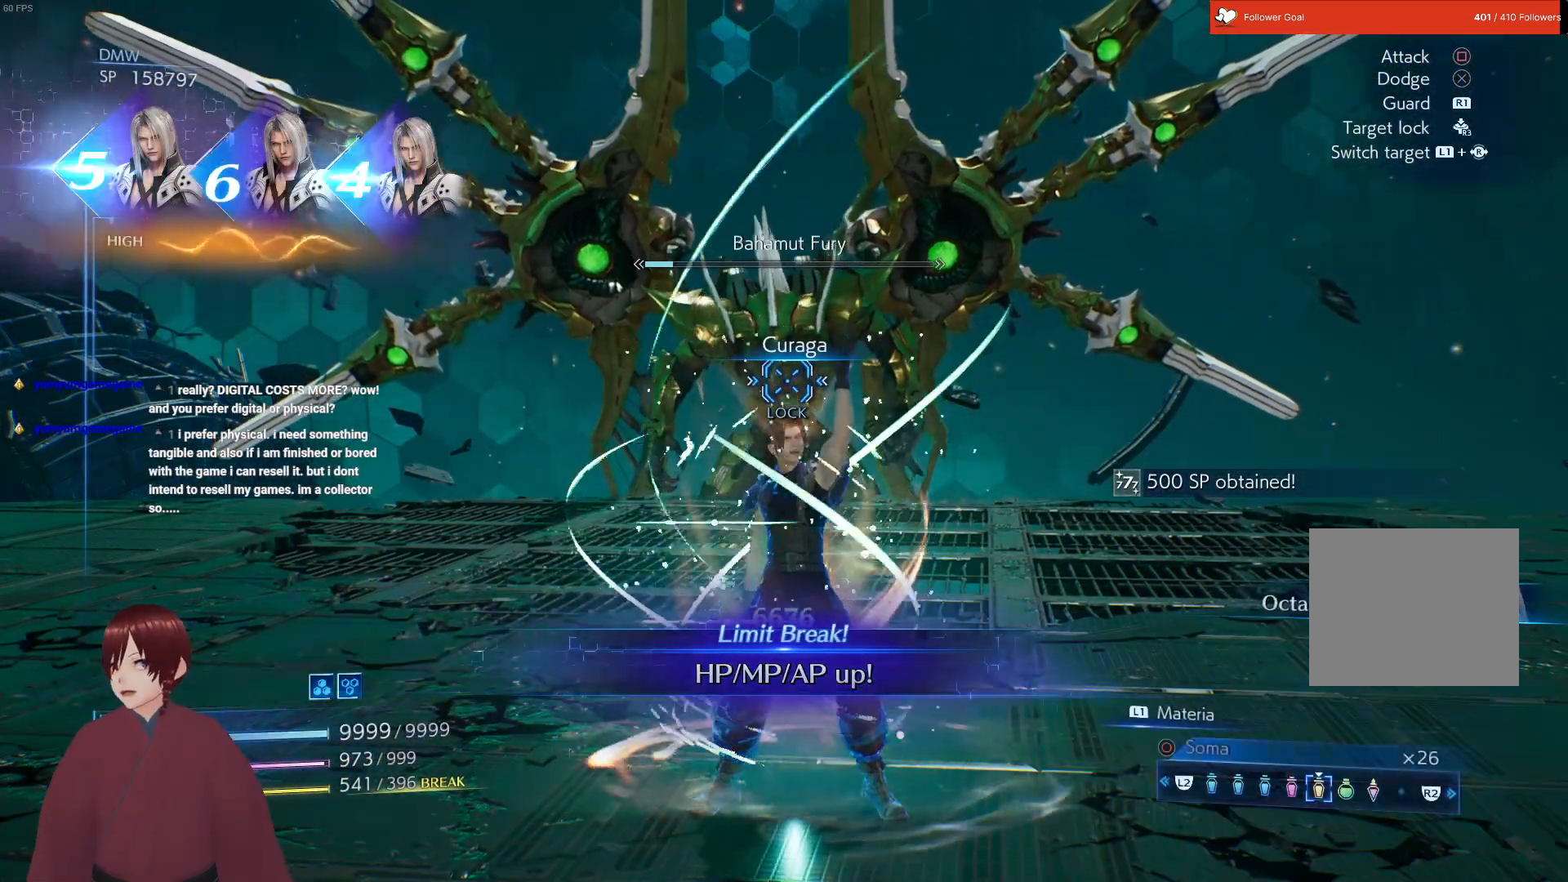
{"buttons": [], "left_stick": "up", "right_stick": "center", "events": []}
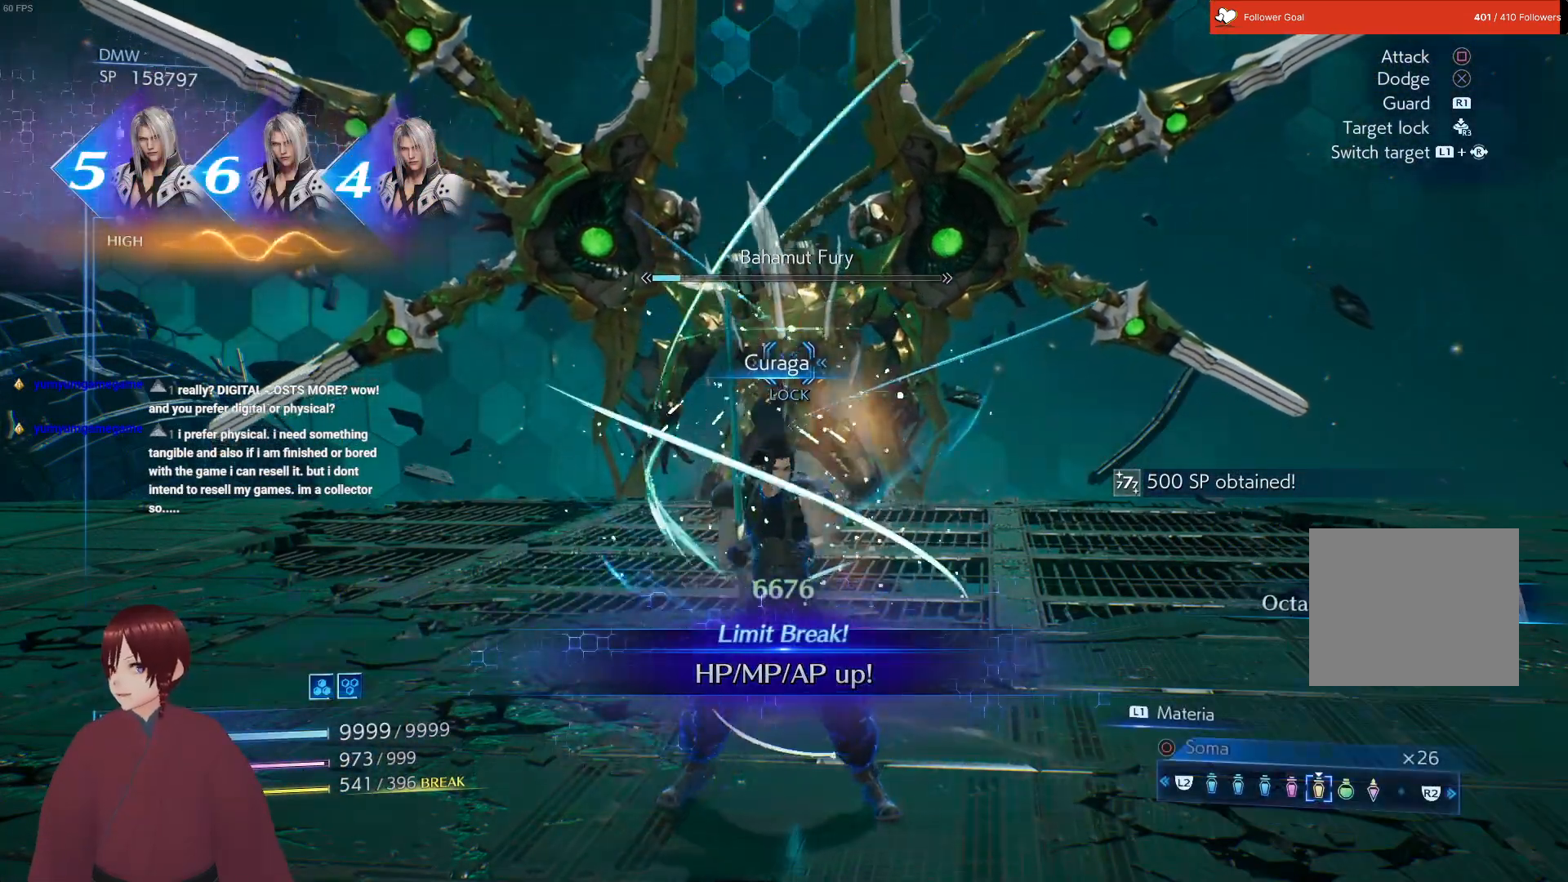
{"buttons": [], "left_stick": "up", "right_stick": "center", "events": []}
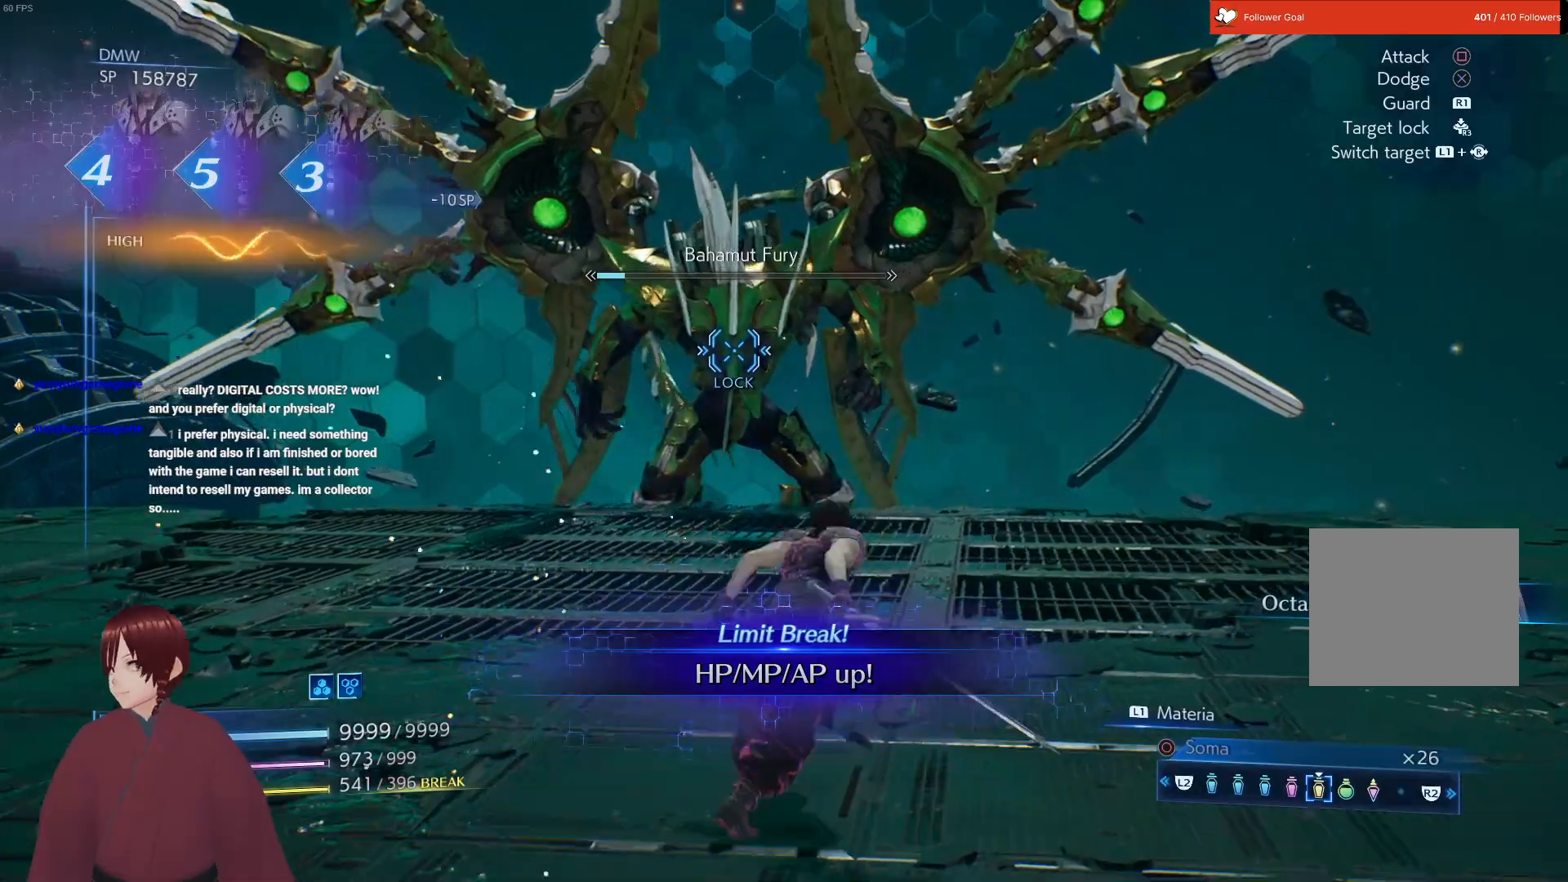
{"buttons": [], "left_stick": "up", "right_stick": "center", "events": []}
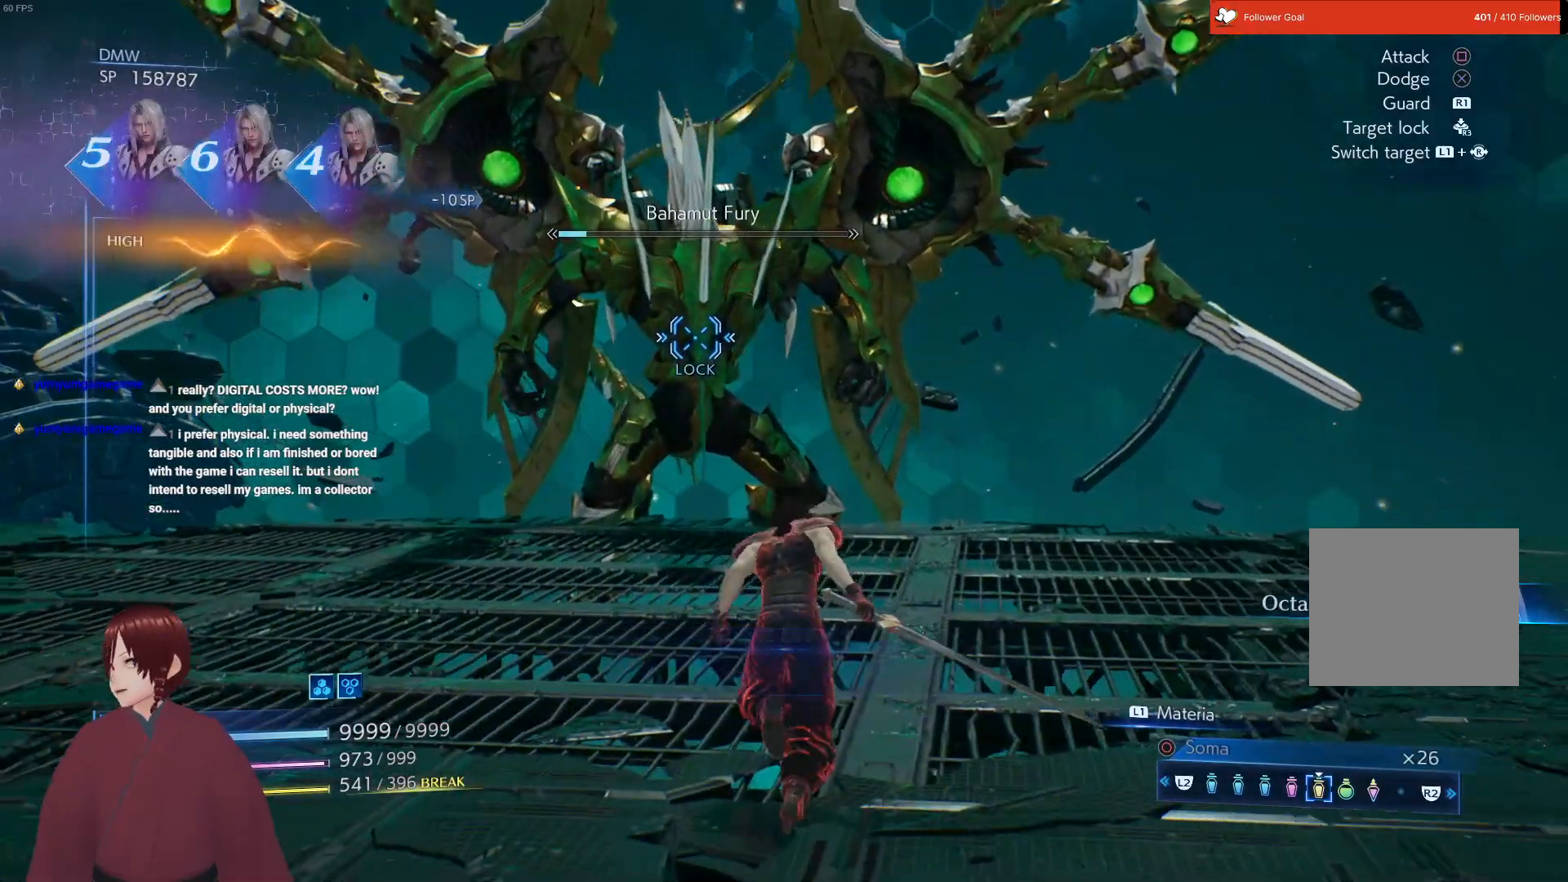
{"buttons": ["L1"], "left_stick": "up", "right_stick": "center", "events": [[450, "L1", "down"]]}
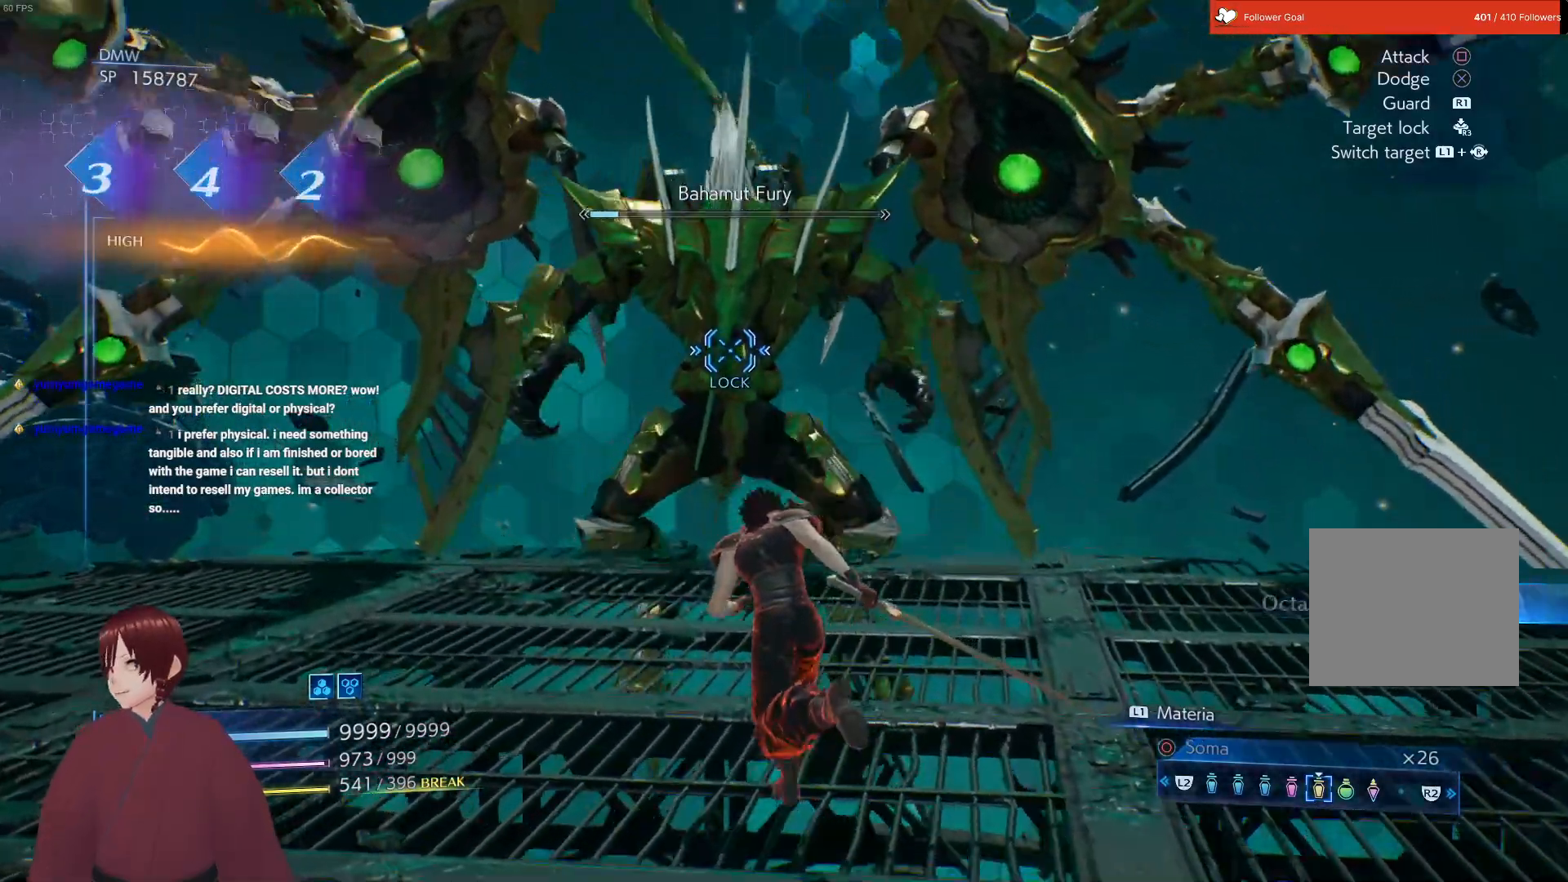
{"buttons": [], "left_stick": "down-left", "right_stick": "center", "events": [[117, "left_stick", "up-left"], [250, "L1", "up"], [283, "left_stick", "down-left"]]}
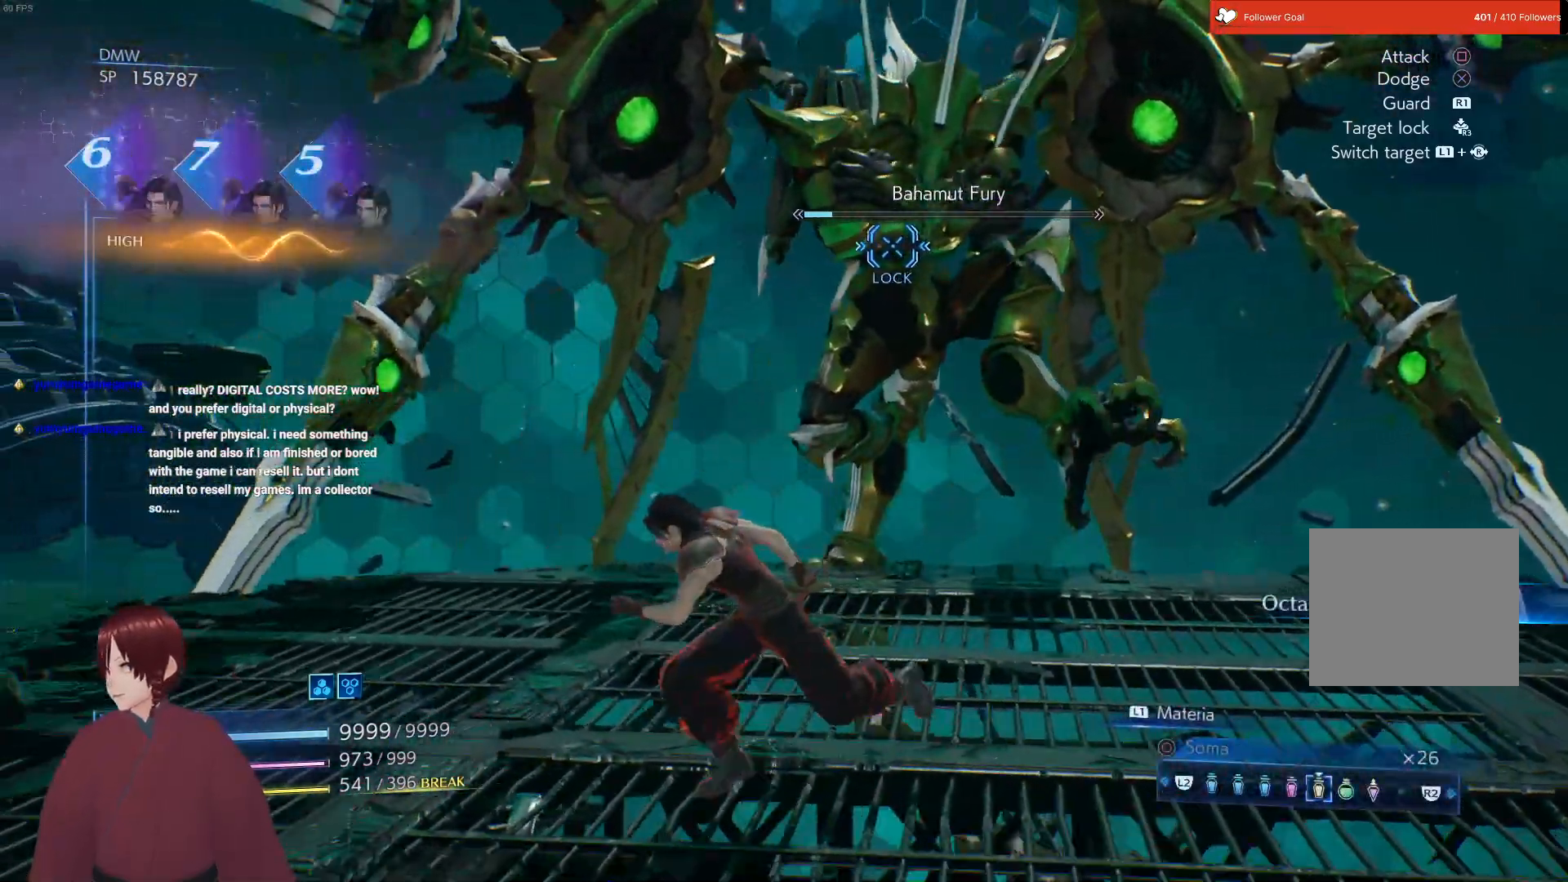
{"buttons": [], "left_stick": "down", "right_stick": "center", "events": [[183, "CROSS", "down"], [300, "CROSS", "up"], [450, "left_stick", "down"]]}
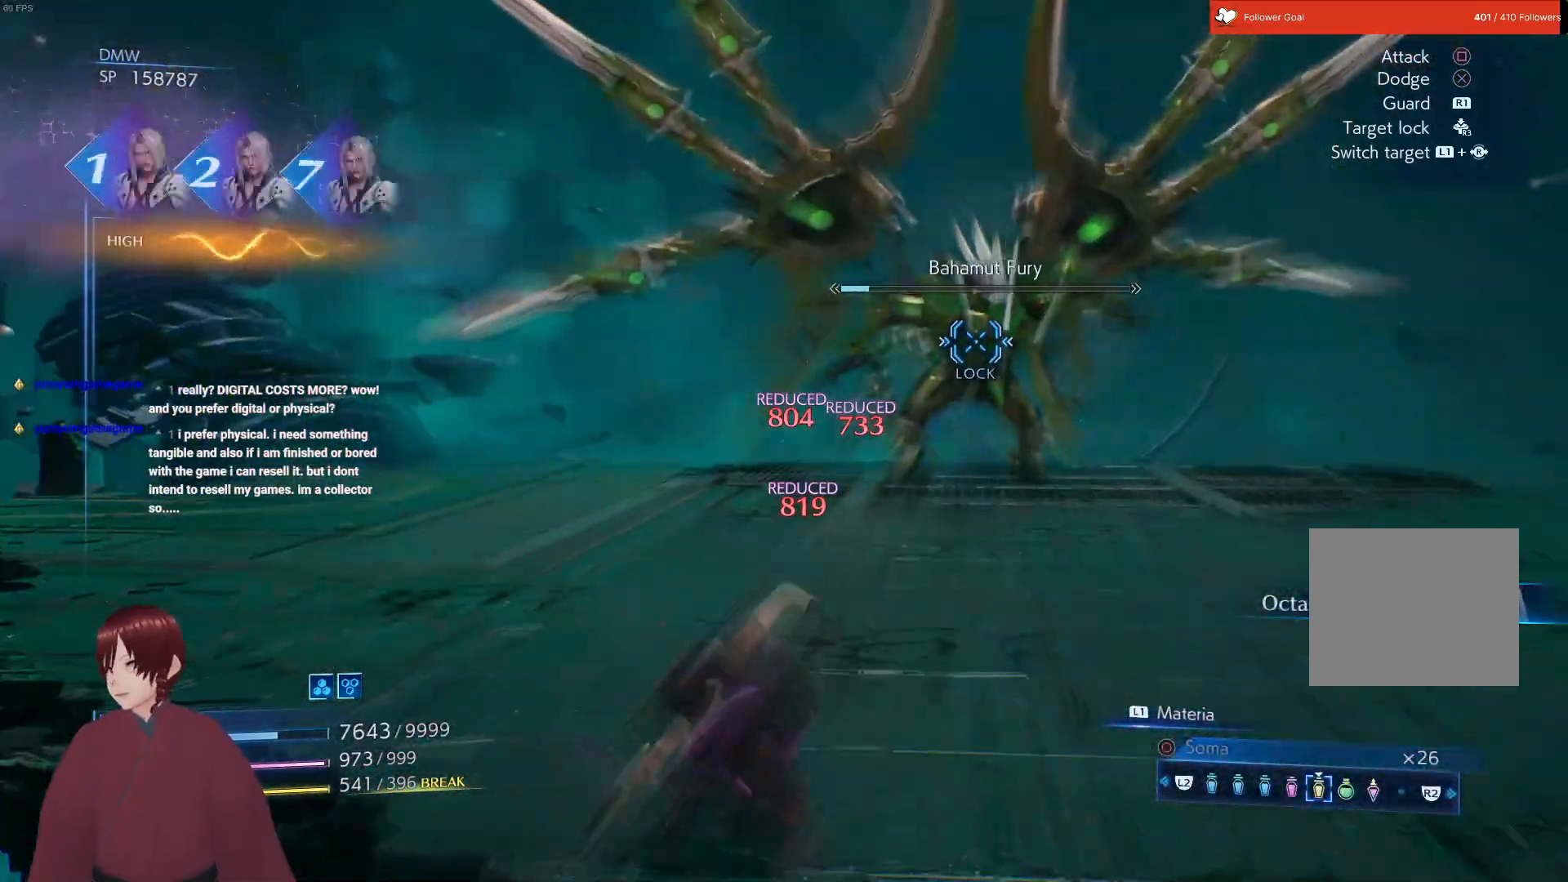
{"buttons": ["CIRCLE", "L1"], "left_stick": "up-right", "right_stick": "center", "events": [[83, "left_stick", "down-right"], [233, "left_stick", "up-right"], [283, "L1", "down"], [483, "CIRCLE", "down"]]}
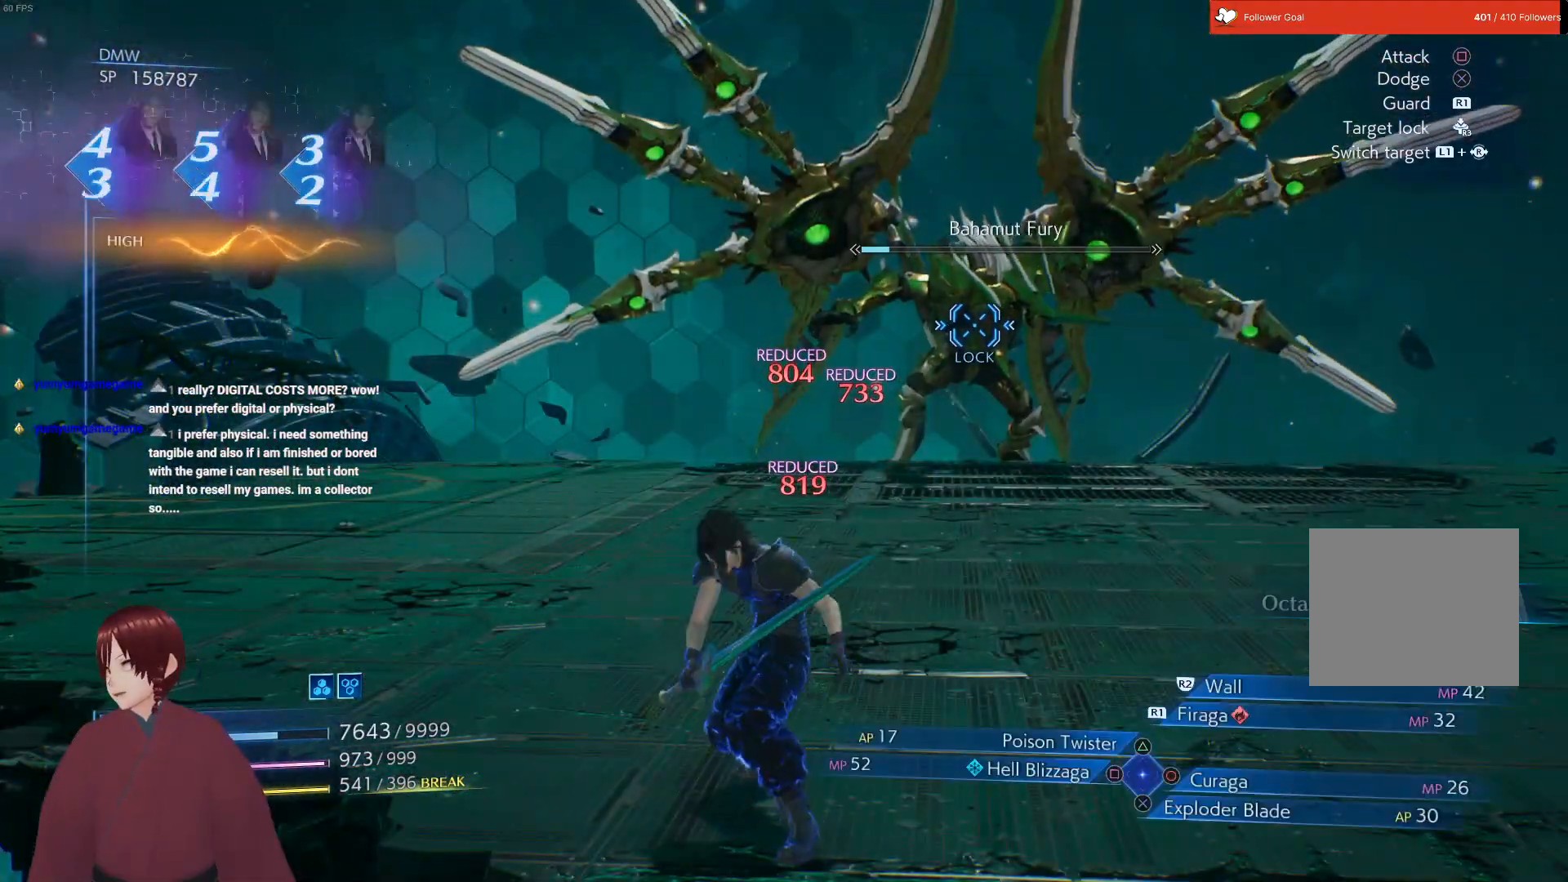
{"buttons": ["L1"], "left_stick": "up-right", "right_stick": "center", "events": [[67, "CIRCLE", "up"]]}
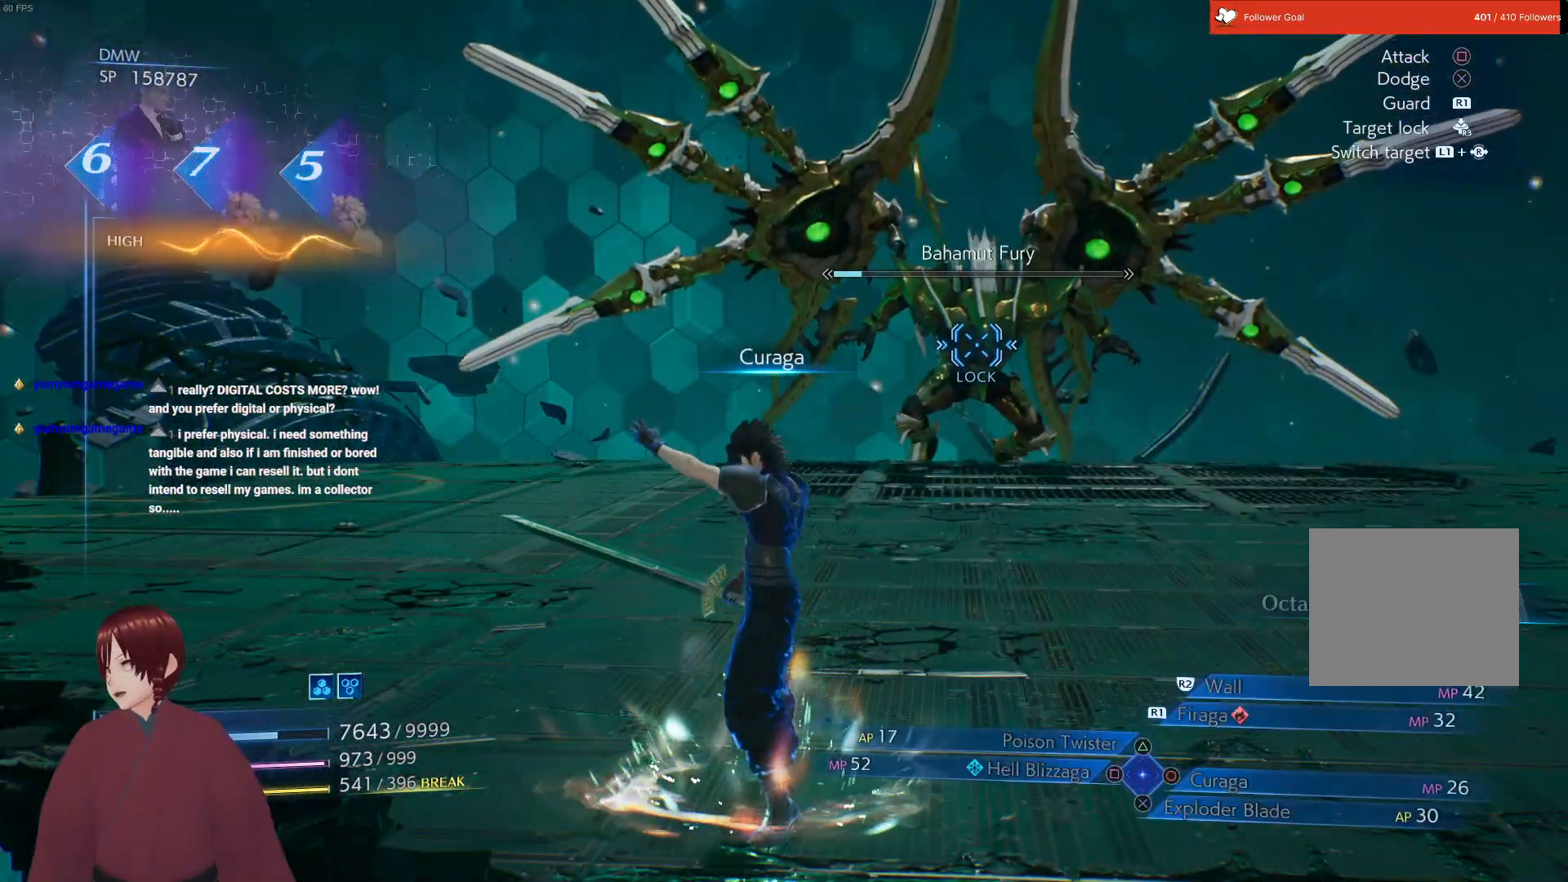
{"buttons": ["L1"], "left_stick": "up-right", "right_stick": "center", "events": []}